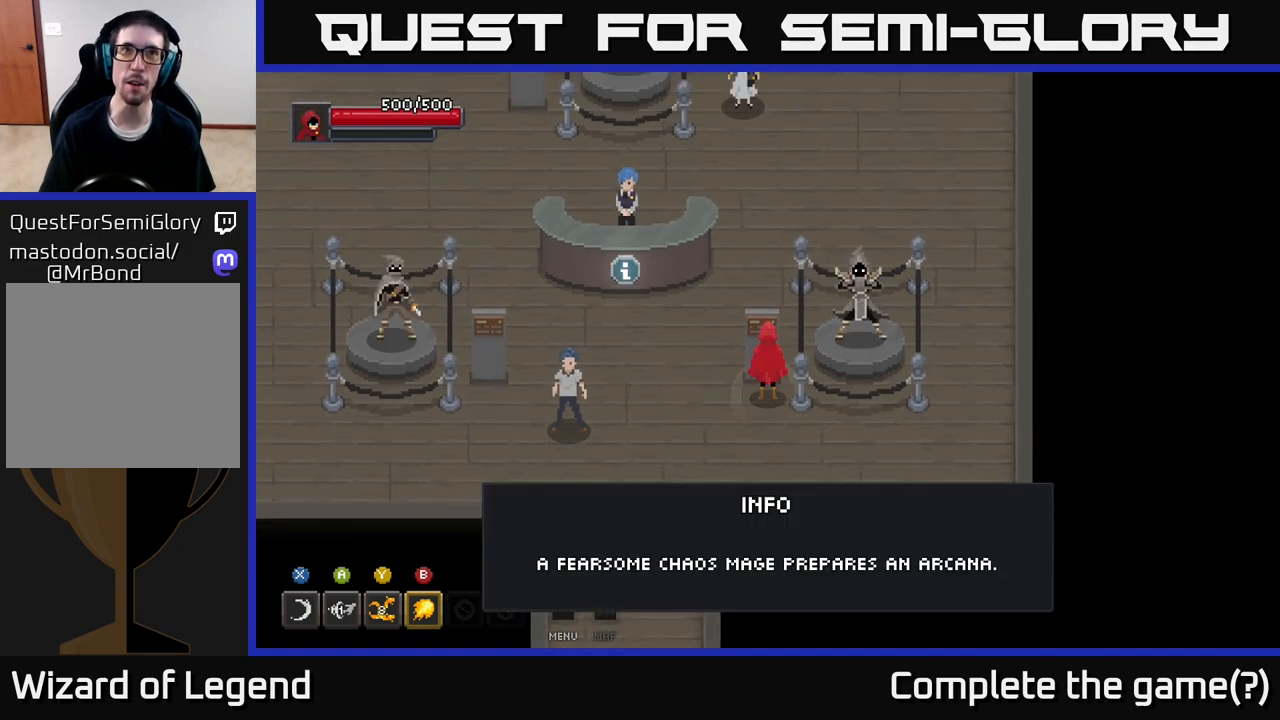
Gameplay with a controller (Xbox layout); each line is a JSON object with the inputs held at the frame after it. "events" lists button and stick changes between this image and that frame as [ms after this image, input, new state], when the widget could be followed in between.
{"buttons": [], "left_stick": "down-left", "right_stick": "center", "events": [[483, "left_stick", "down-left"]]}
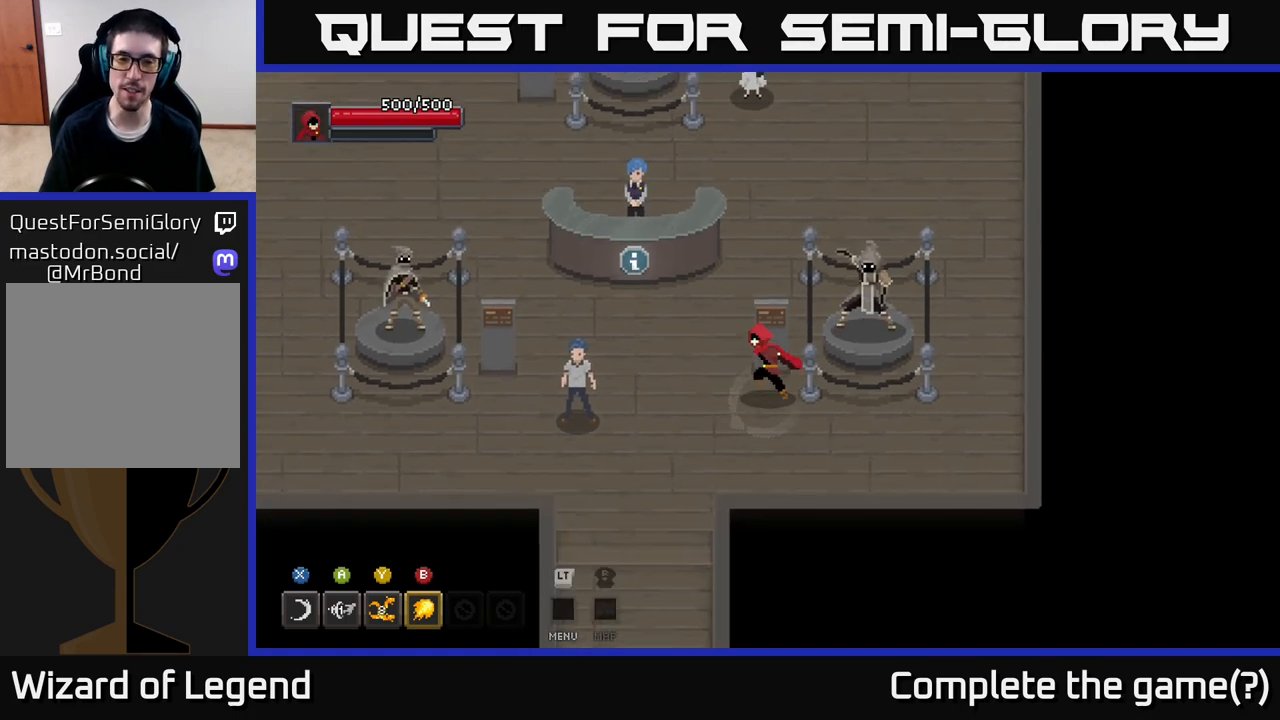
{"buttons": [], "left_stick": "left", "right_stick": "center", "events": [[317, "left_stick", "left"]]}
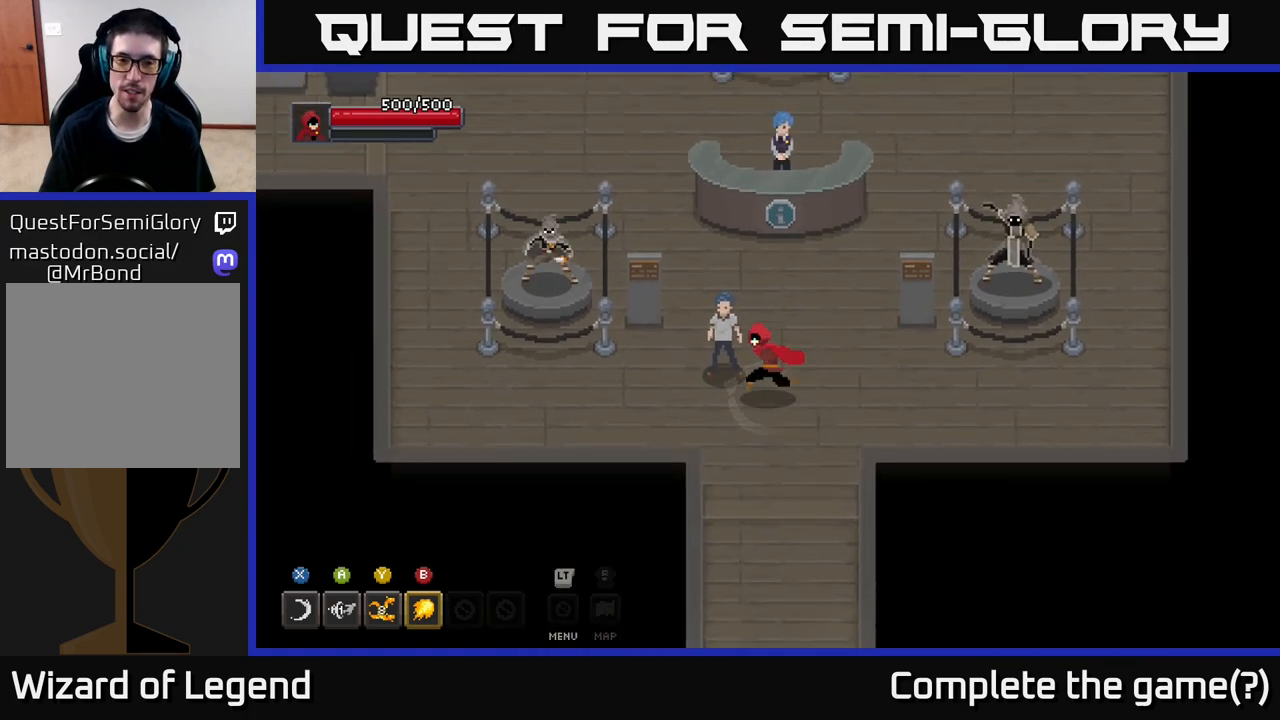
{"buttons": ["X"], "left_stick": "center", "right_stick": "center", "events": [[117, "X", "down"], [117, "left_stick", "center"], [317, "X", "up"], [467, "X", "down"]]}
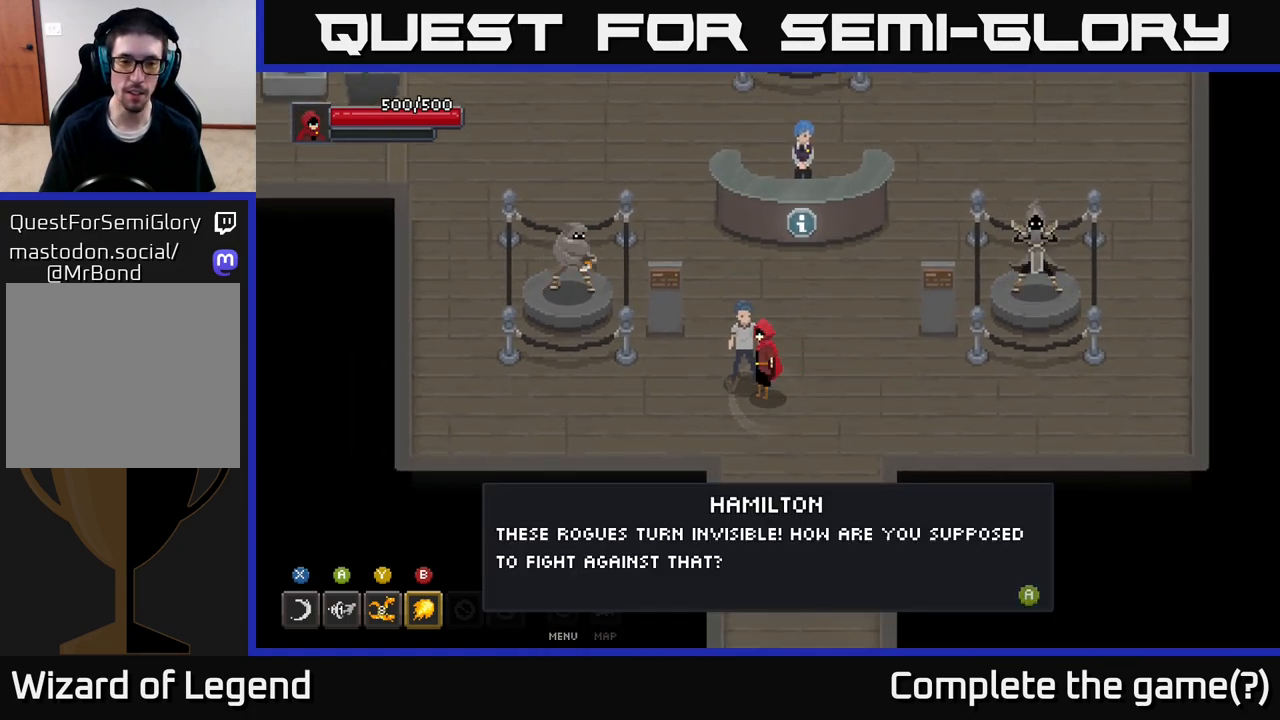
{"buttons": ["X"], "left_stick": "center", "right_stick": "center", "events": [[167, "X", "up"], [383, "X", "down"]]}
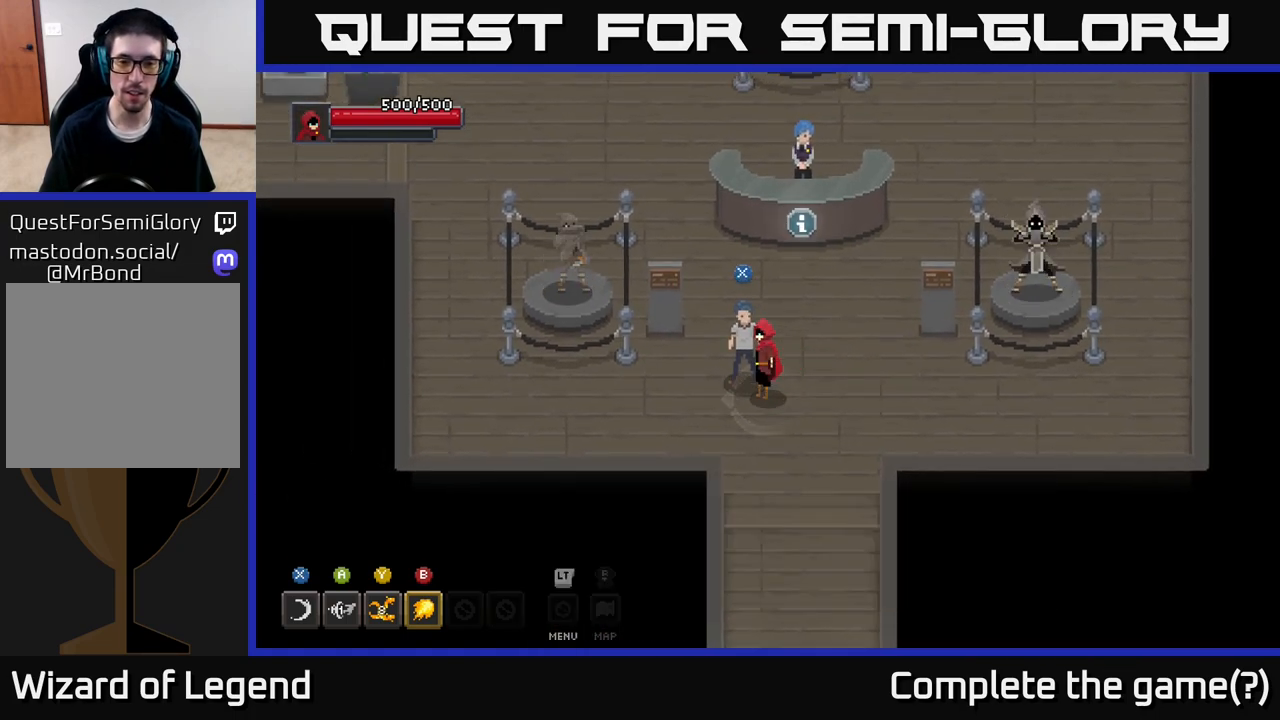
{"buttons": [], "left_stick": "down", "right_stick": "center", "events": [[50, "X", "up"], [200, "left_stick", "down-right"], [267, "left_stick", "down"]]}
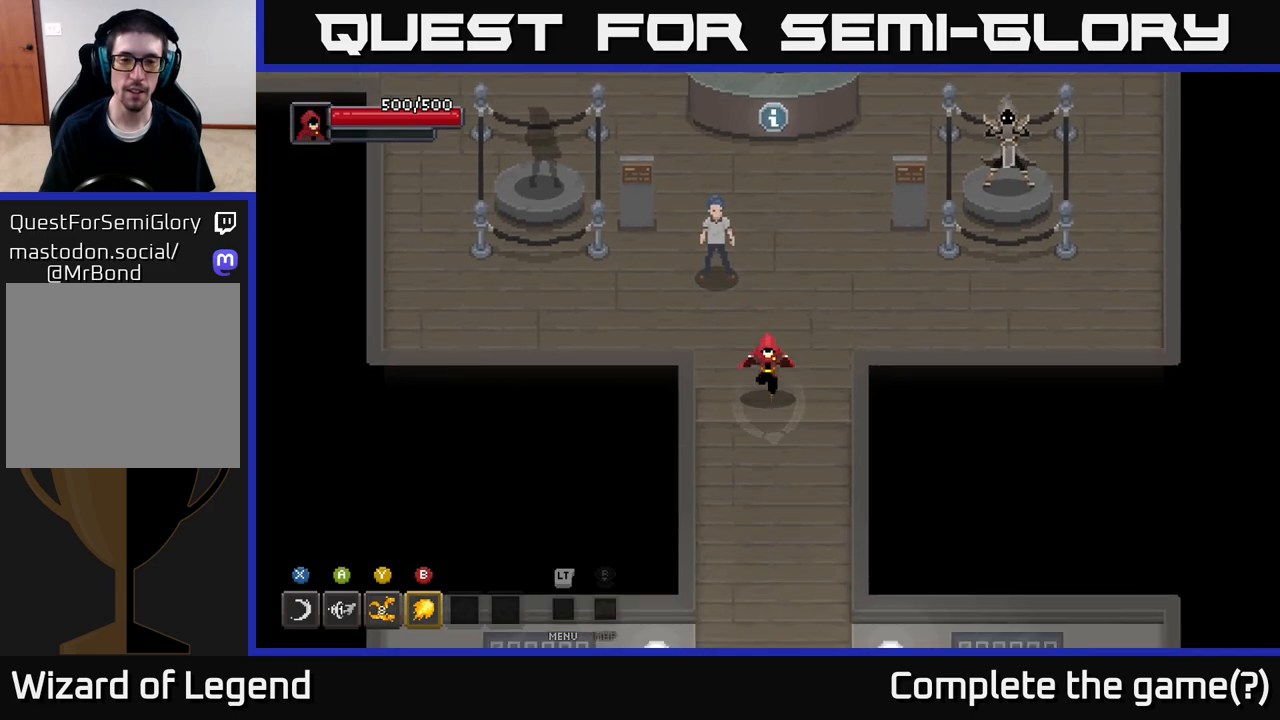
{"buttons": [], "left_stick": "down", "right_stick": "center", "events": []}
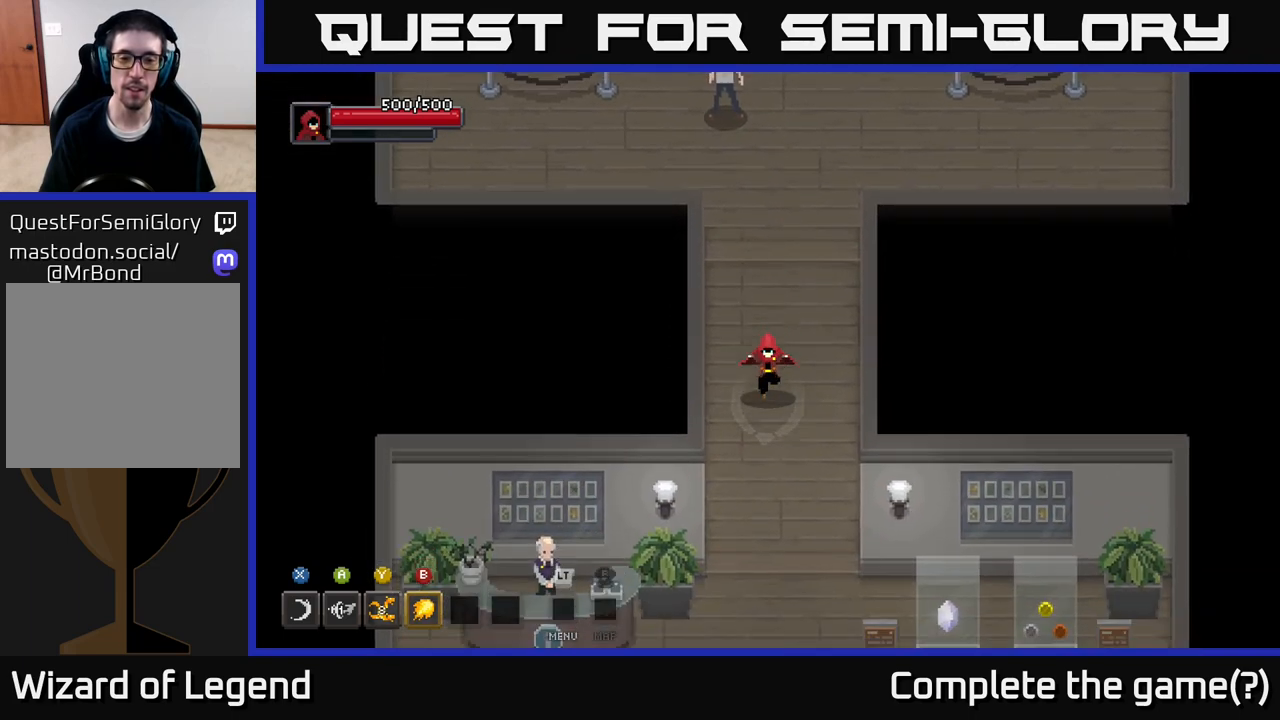
{"buttons": [], "left_stick": "down", "right_stick": "center", "events": []}
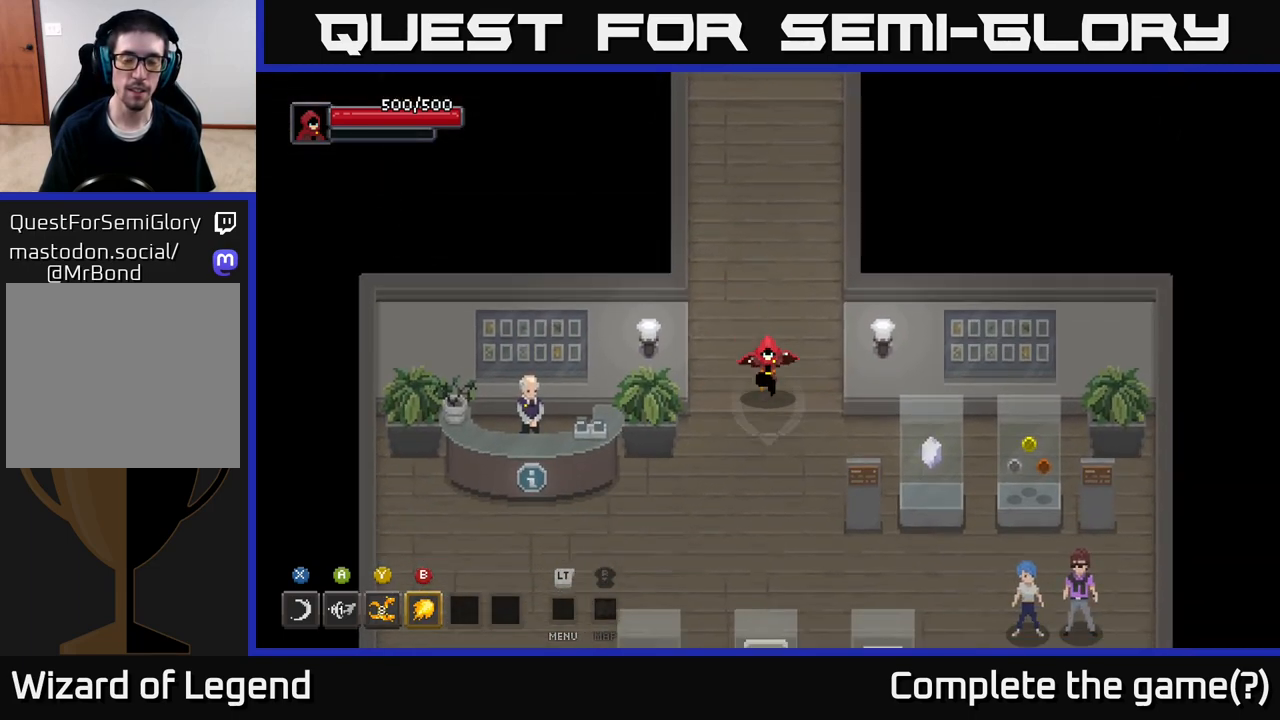
{"buttons": [], "left_stick": "down-left", "right_stick": "center", "events": [[183, "left_stick", "down-left"]]}
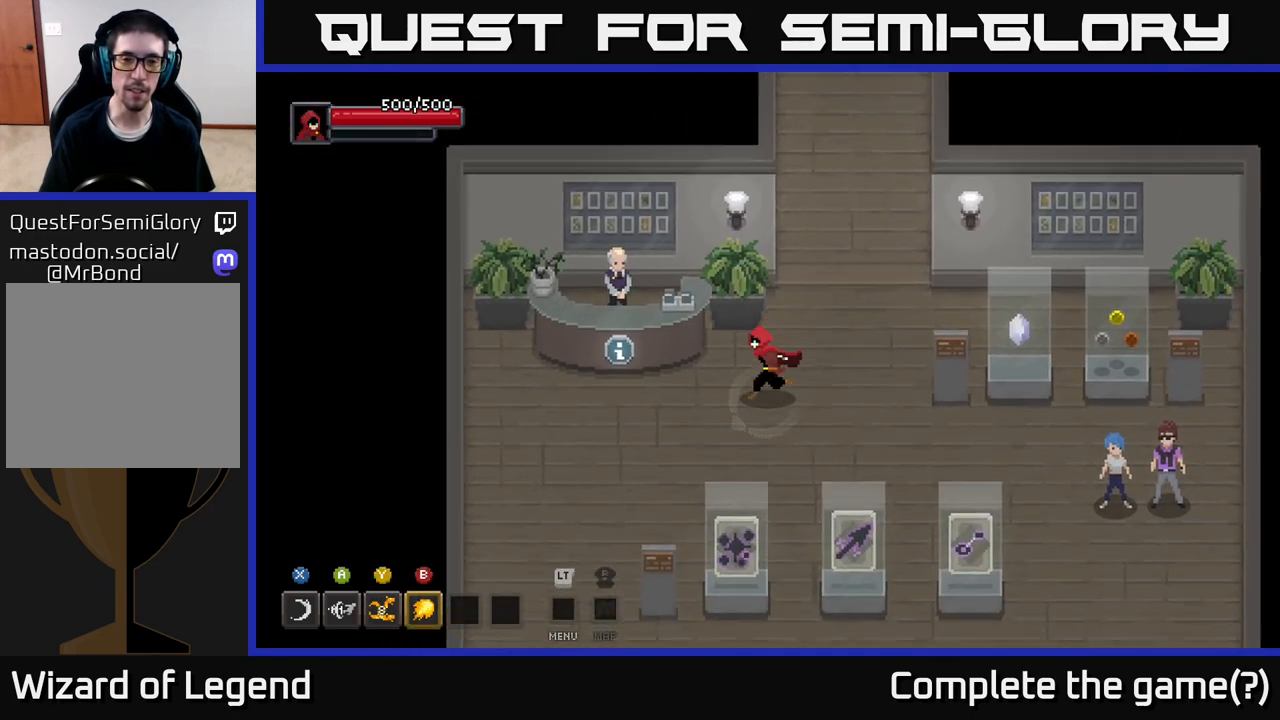
{"buttons": [], "left_stick": "up-left", "right_stick": "center", "events": [[133, "left_stick", "left"], [400, "left_stick", "up-left"]]}
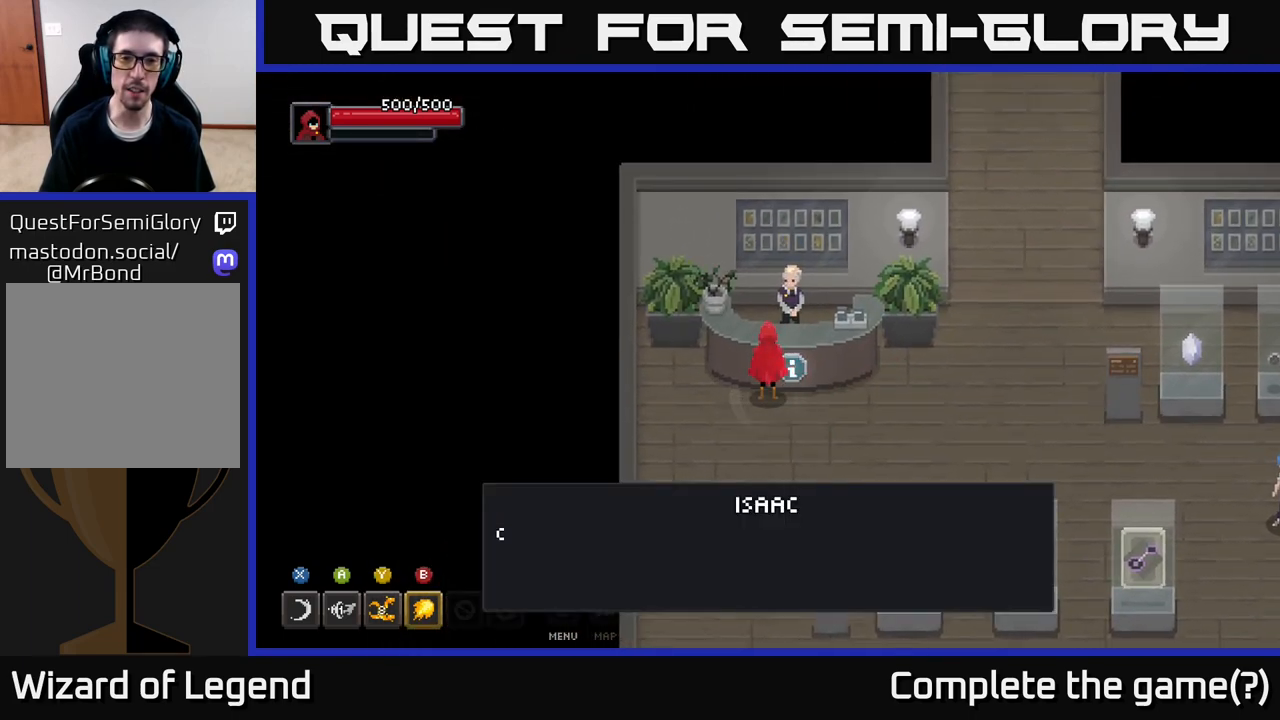
{"buttons": [], "left_stick": "center", "right_stick": "center", "events": [[17, "X", "down"], [17, "left_stick", "center"], [150, "X", "up"]]}
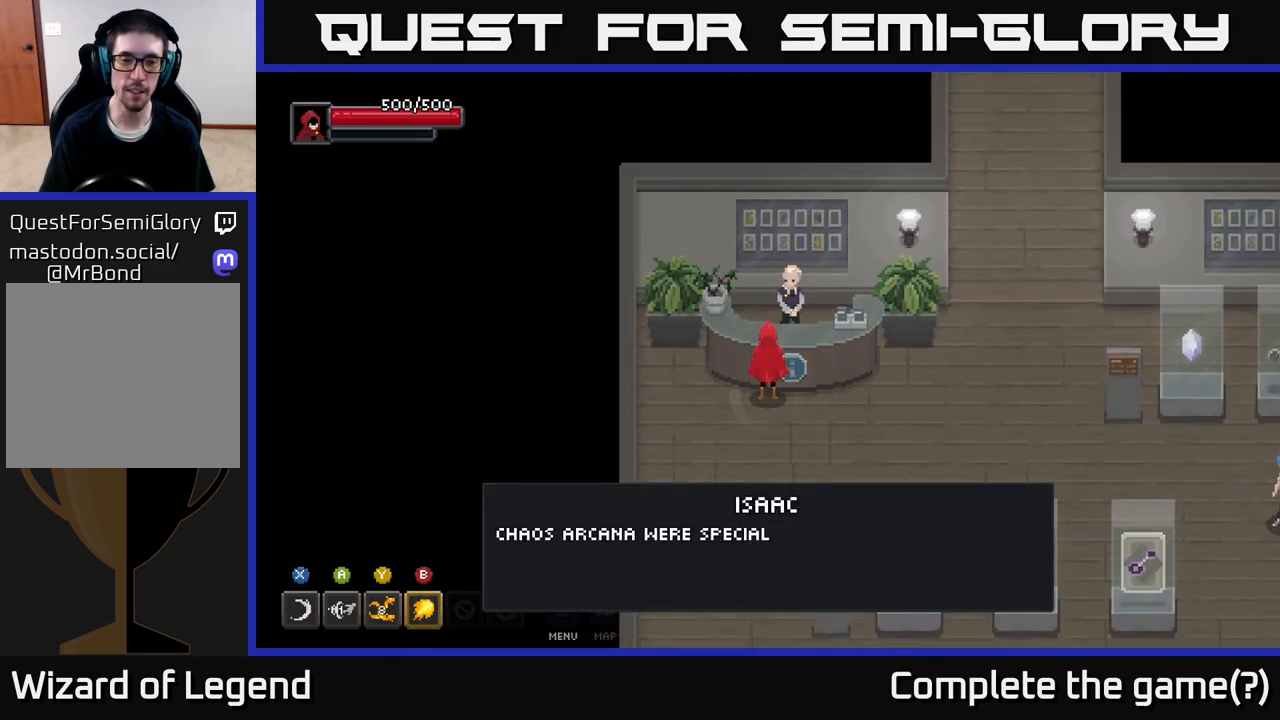
{"buttons": [], "left_stick": "center", "right_stick": "center", "events": []}
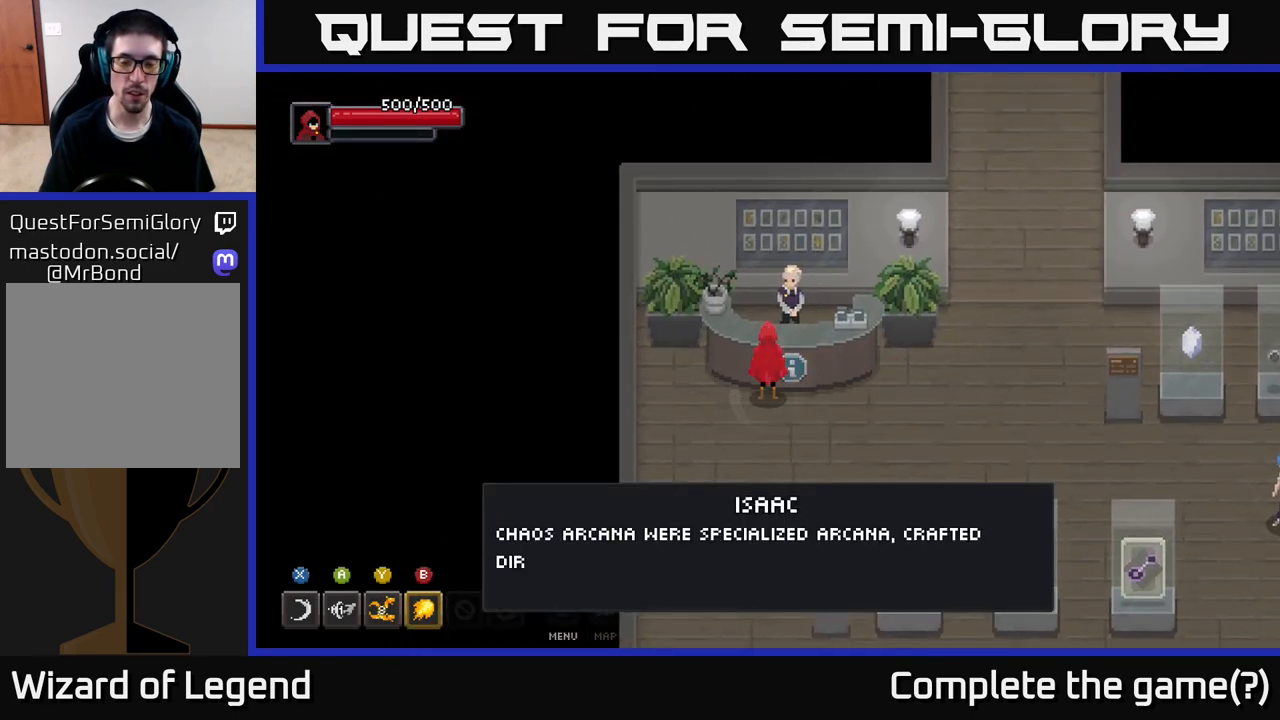
{"buttons": [], "left_stick": "center", "right_stick": "center", "events": []}
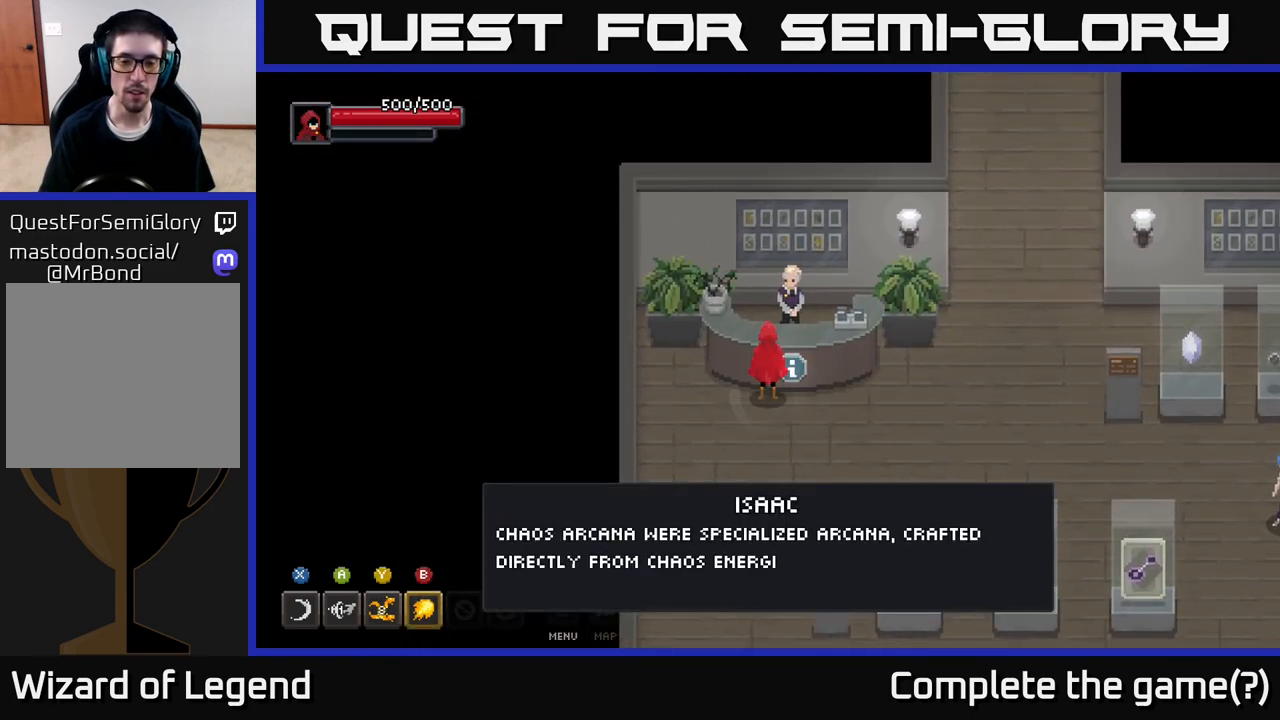
{"buttons": [], "left_stick": "center", "right_stick": "center", "events": []}
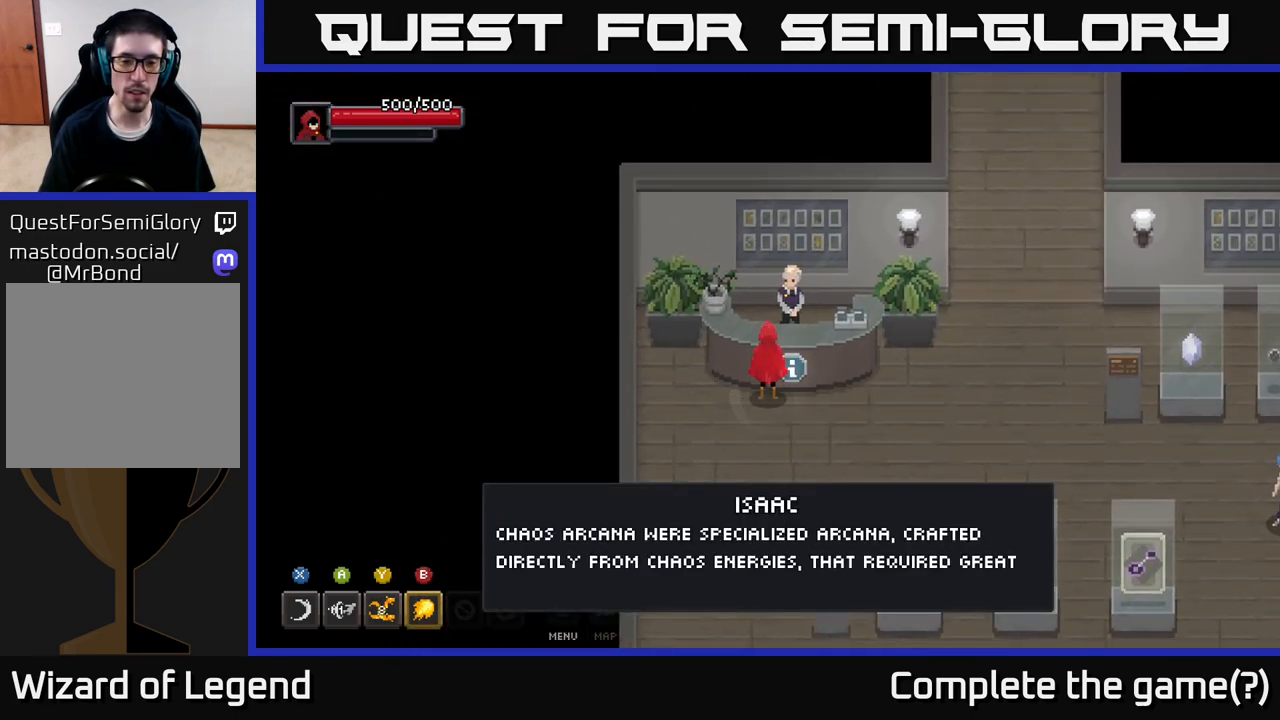
{"buttons": [], "left_stick": "center", "right_stick": "center", "events": []}
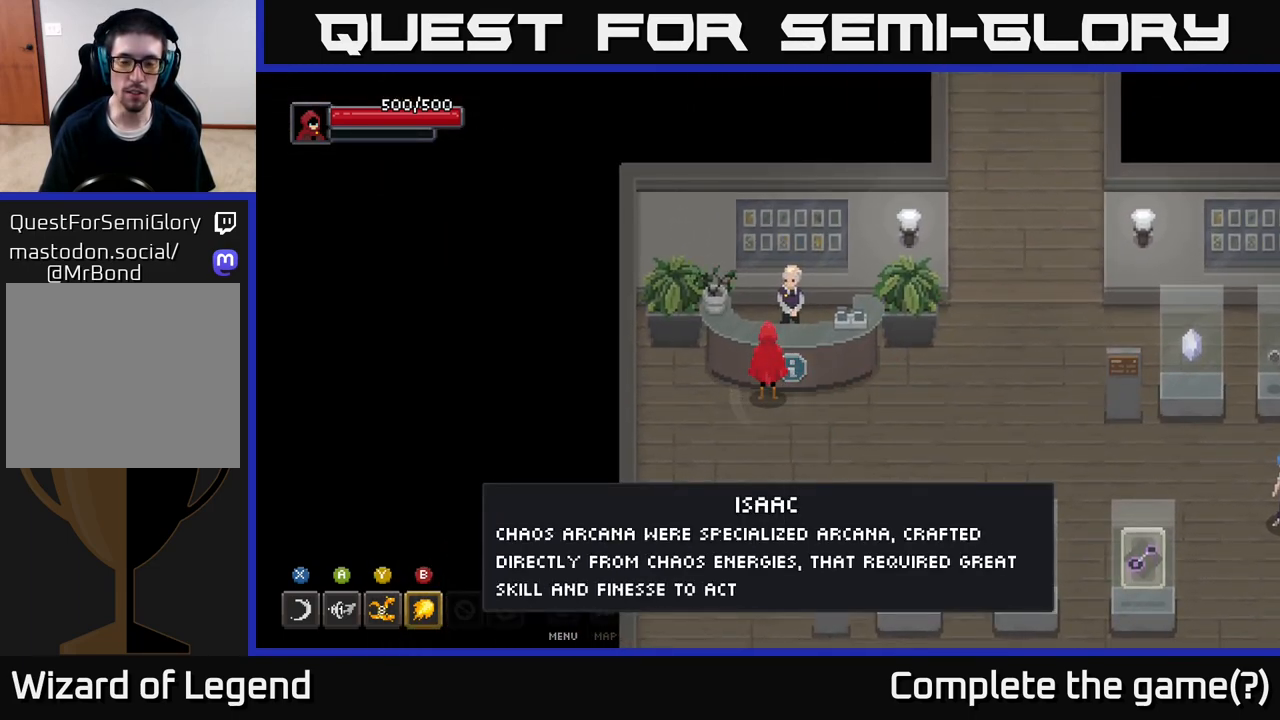
{"buttons": [], "left_stick": "center", "right_stick": "center", "events": []}
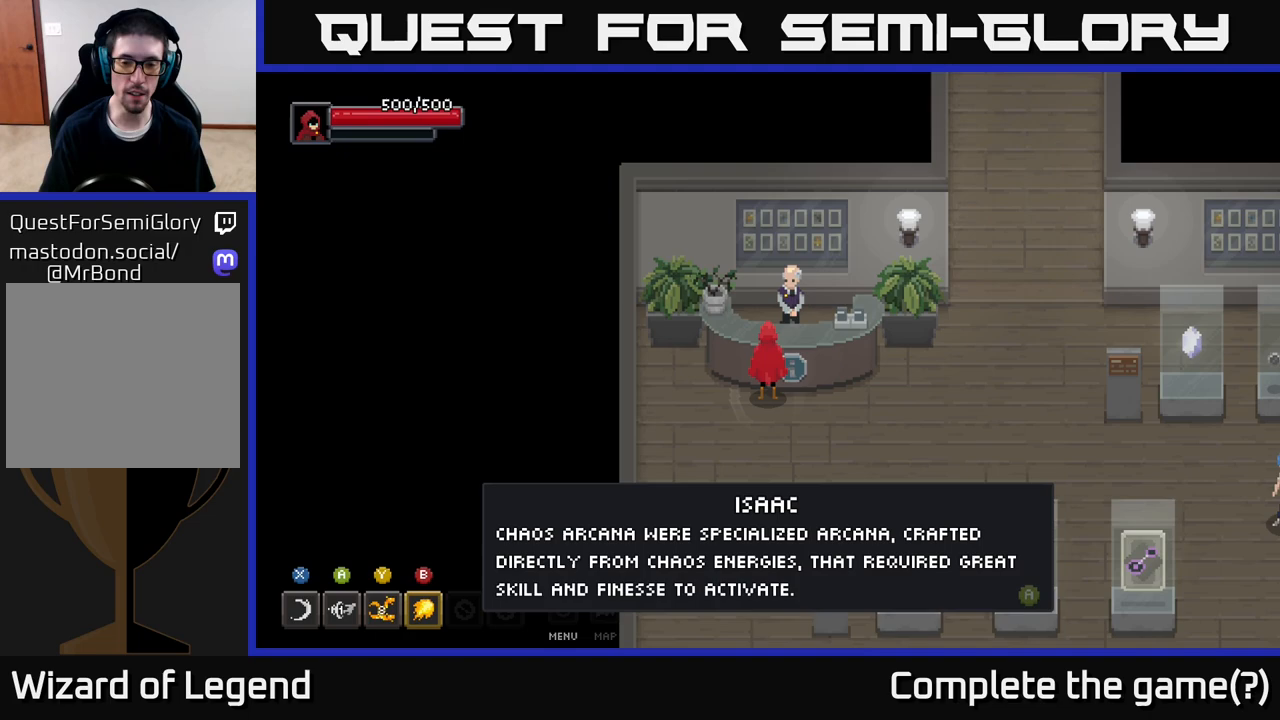
{"buttons": [], "left_stick": "center", "right_stick": "center", "events": []}
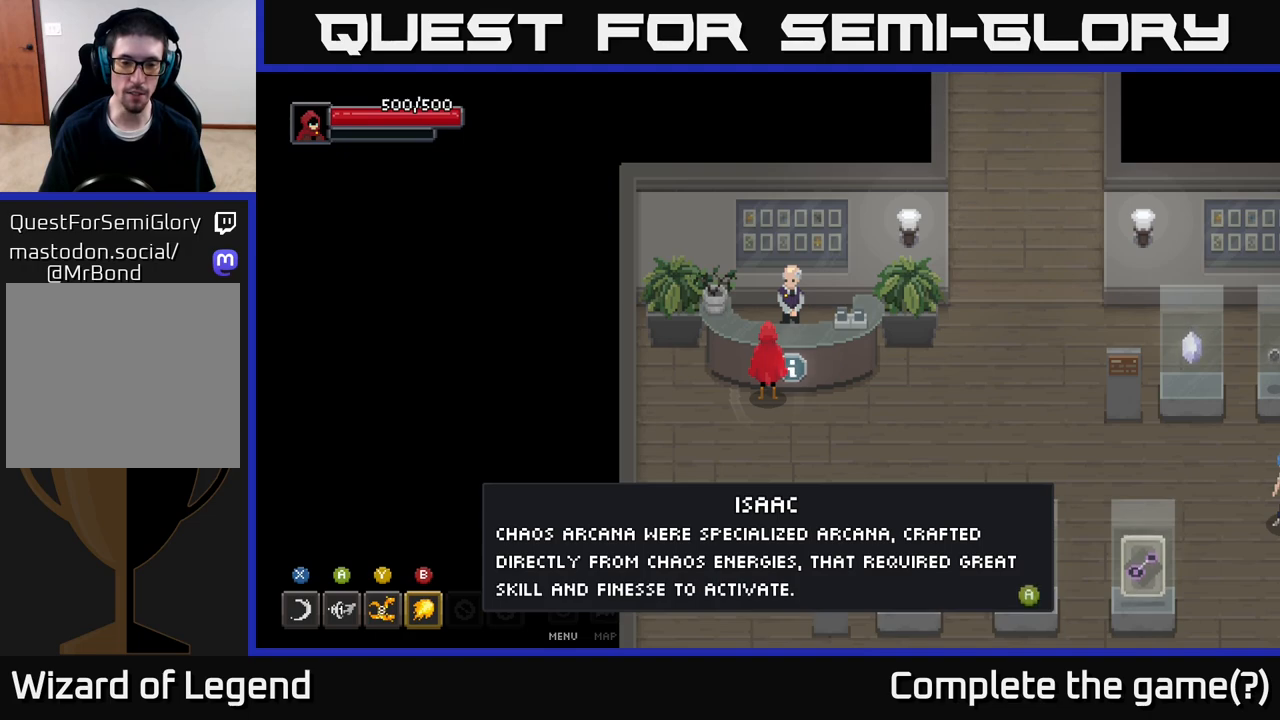
{"buttons": ["X"], "left_stick": "center", "right_stick": "center", "events": [[433, "X", "down"]]}
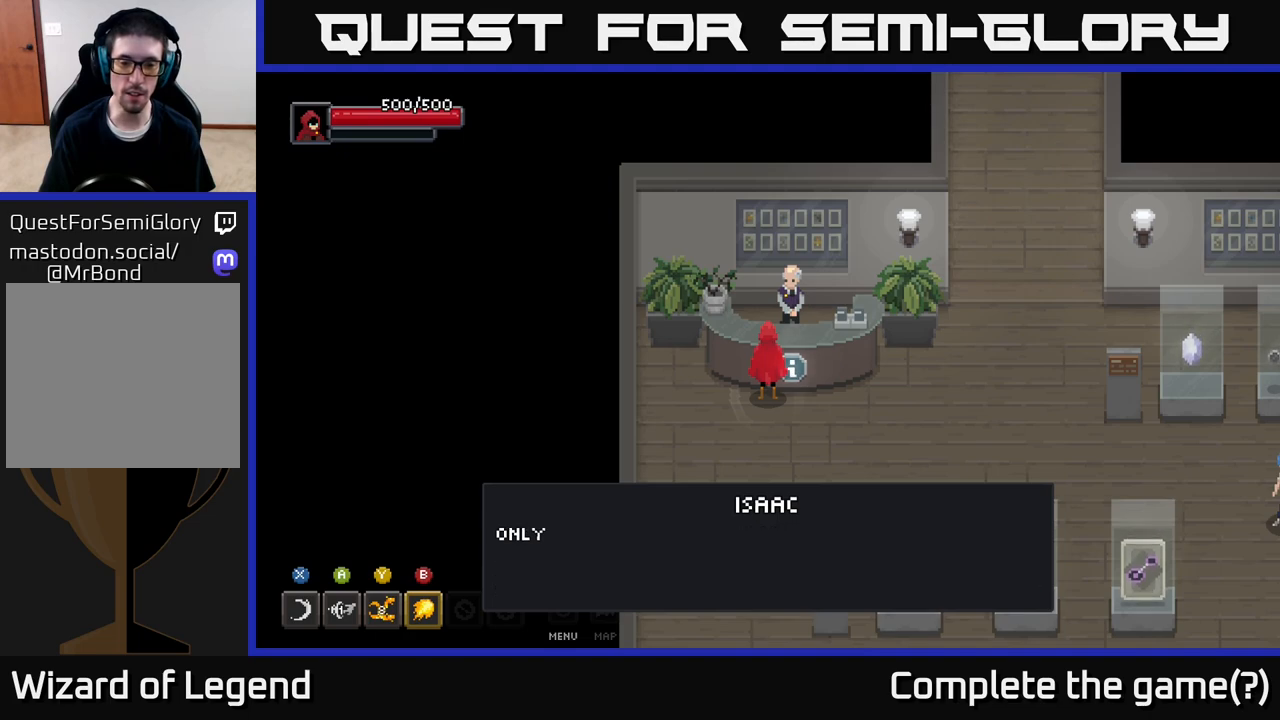
{"buttons": ["X"], "left_stick": "center", "right_stick": "center", "events": [[100, "X", "up"], [483, "X", "down"]]}
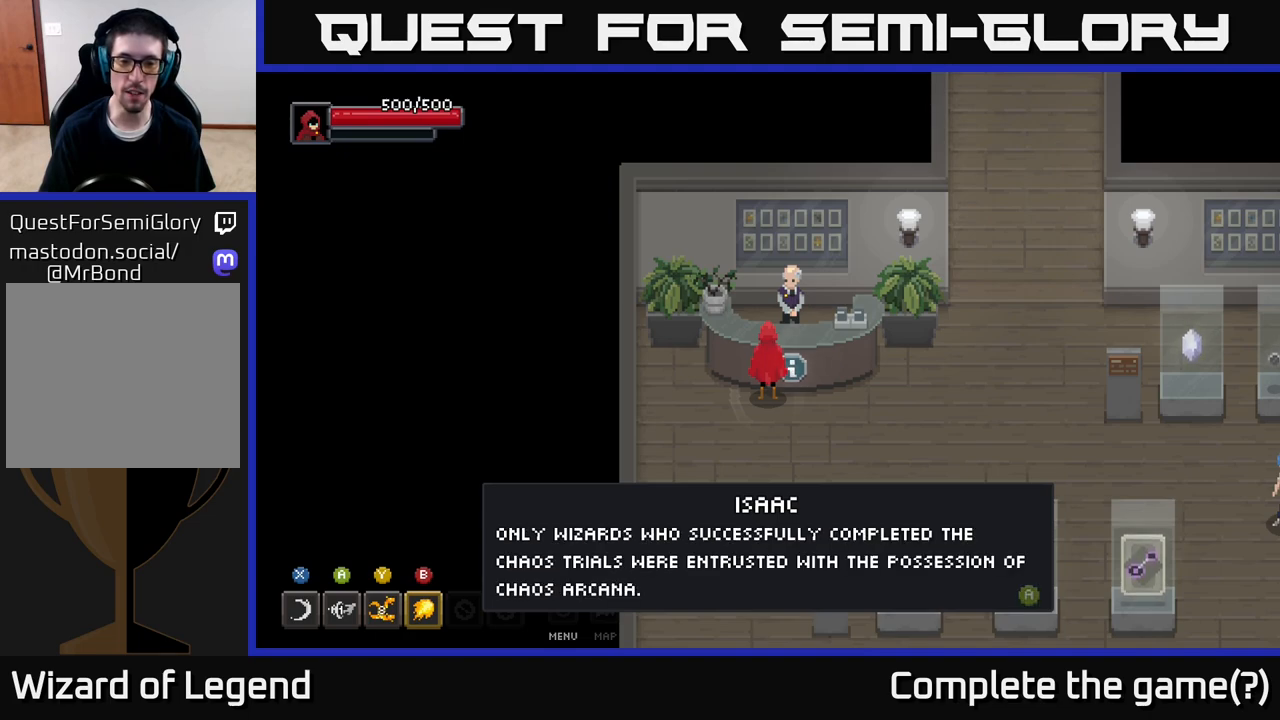
{"buttons": [], "left_stick": "center", "right_stick": "center", "events": [[150, "X", "up"]]}
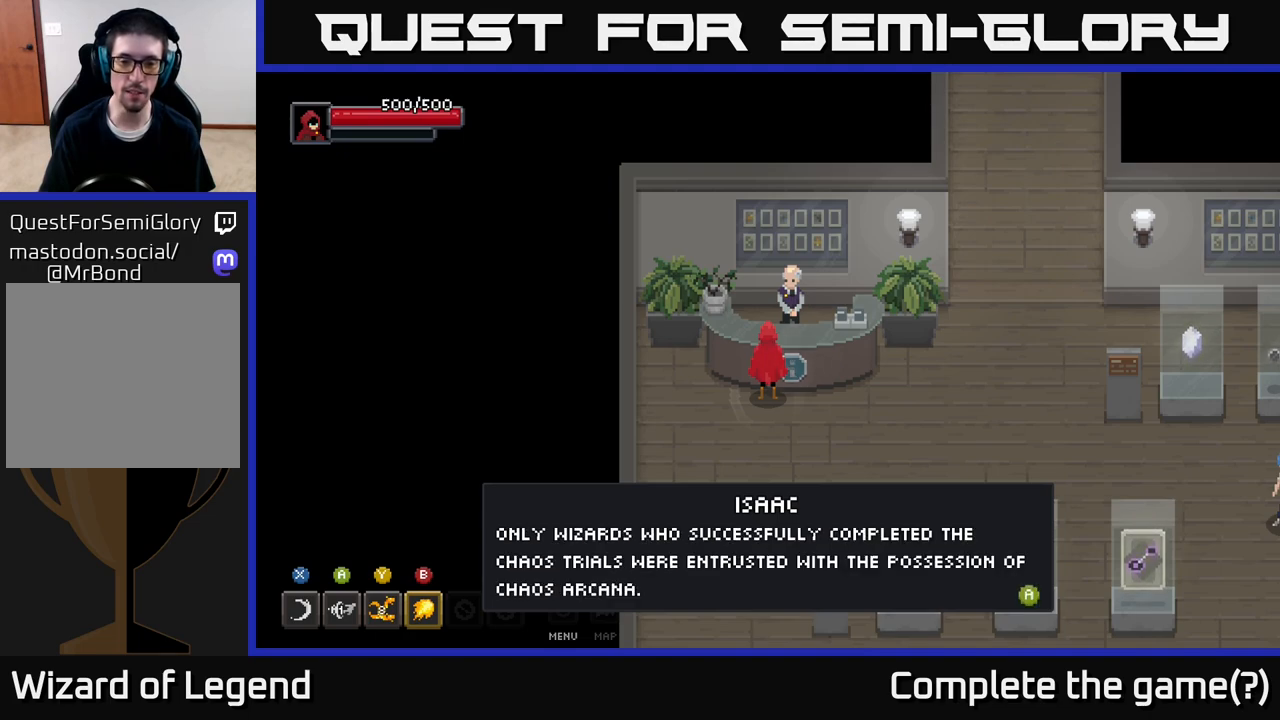
{"buttons": [], "left_stick": "center", "right_stick": "center", "events": []}
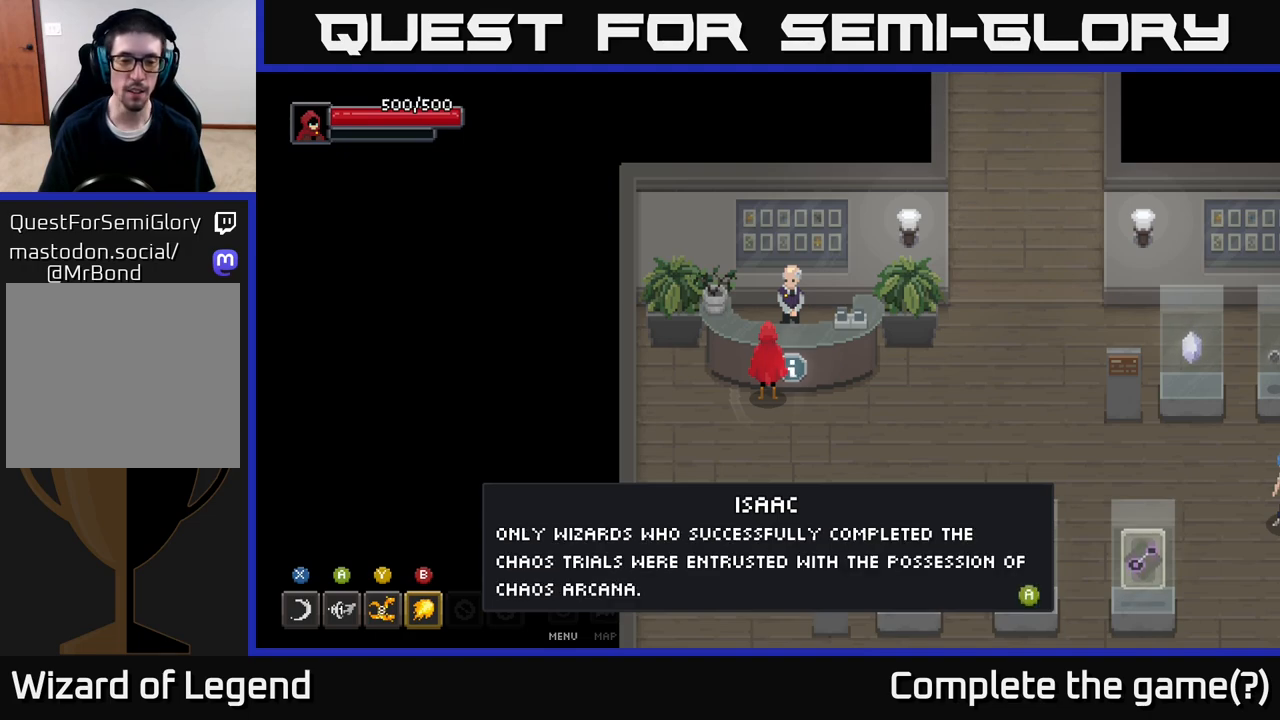
{"buttons": [], "left_stick": "center", "right_stick": "center", "events": []}
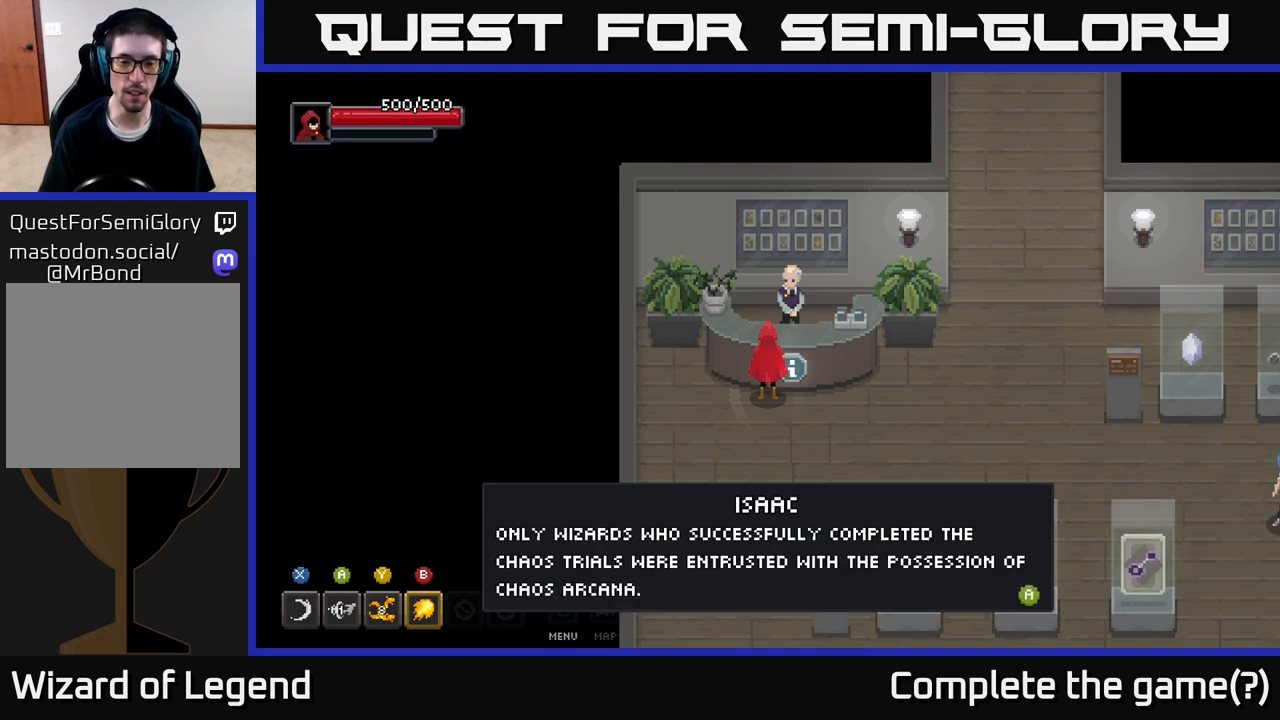
{"buttons": [], "left_stick": "center", "right_stick": "center", "events": []}
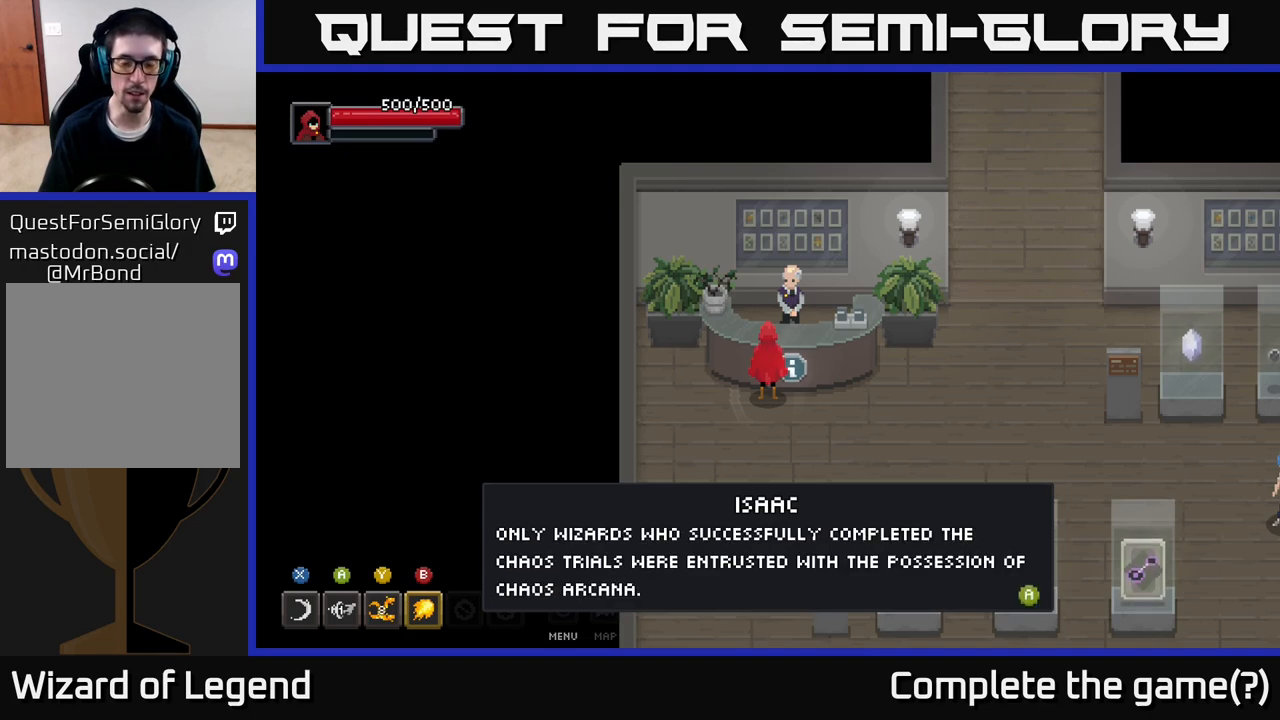
{"buttons": [], "left_stick": "center", "right_stick": "center", "events": []}
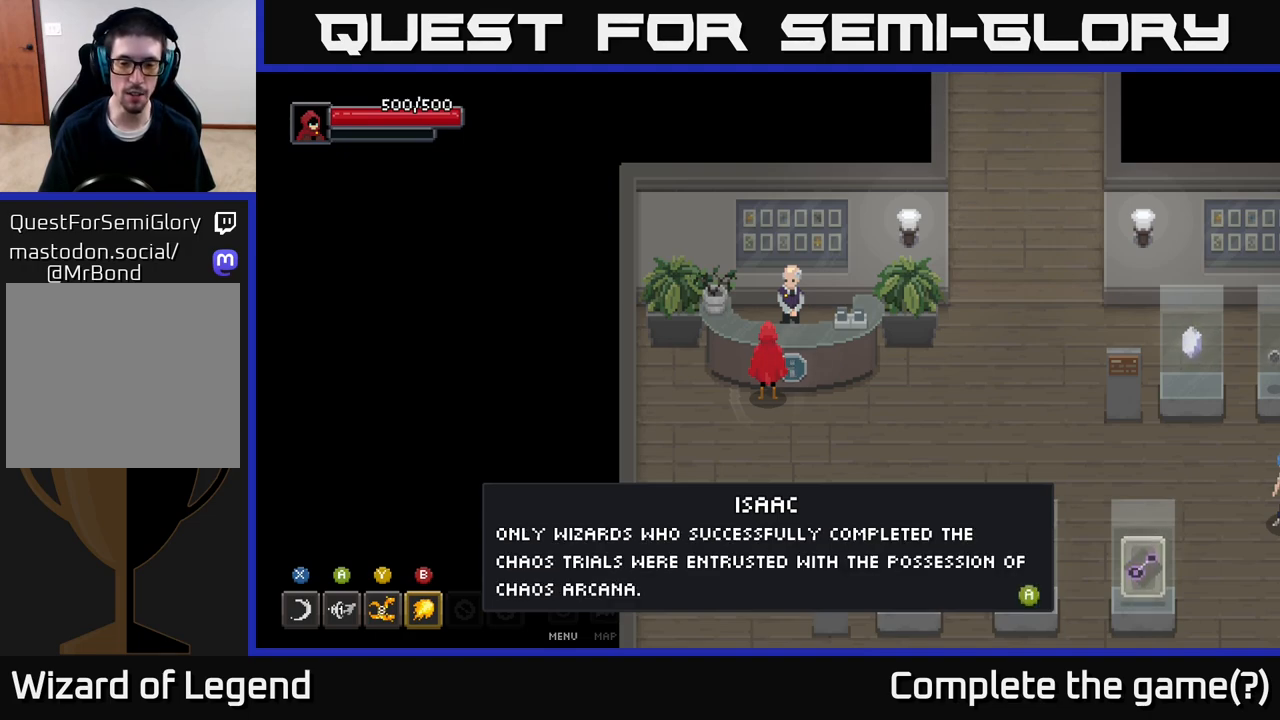
{"buttons": [], "left_stick": "center", "right_stick": "center", "events": []}
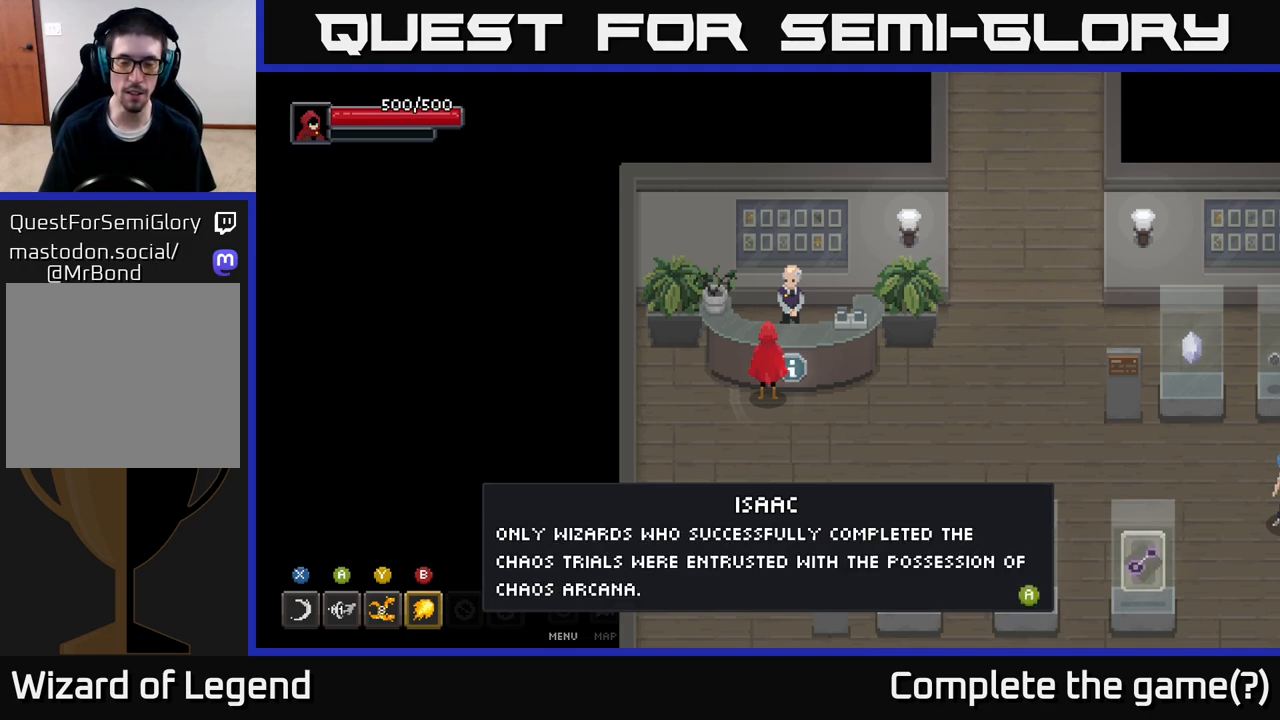
{"buttons": [], "left_stick": "center", "right_stick": "center", "events": [[167, "X", "down"], [283, "X", "up"]]}